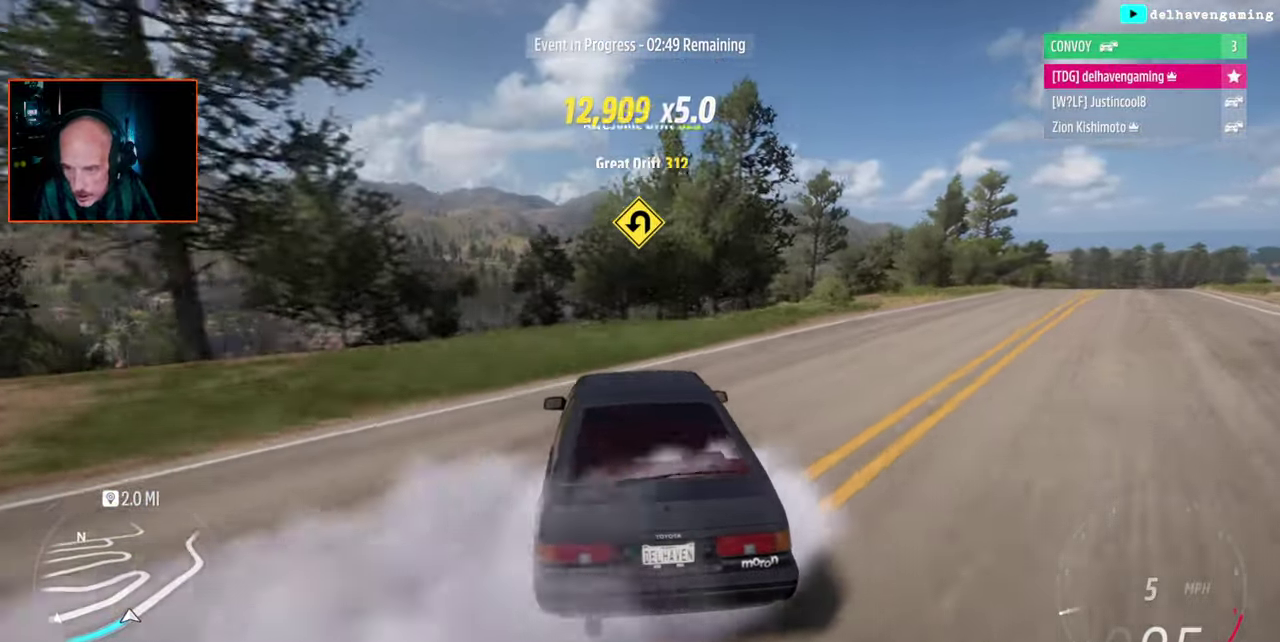
Gameplay with a controller (PlayStation layout); each line is a JSON object with the inputs held at the frame after it. "events" lists button and stick changes between this image and that frame as [ms after this image, input, new state], when the widget could be followed in between.
{"buttons": [], "left_stick": "center", "right_stick": "center", "events": [[350, "left_stick", "center"], [400, "CROSS", "up"]]}
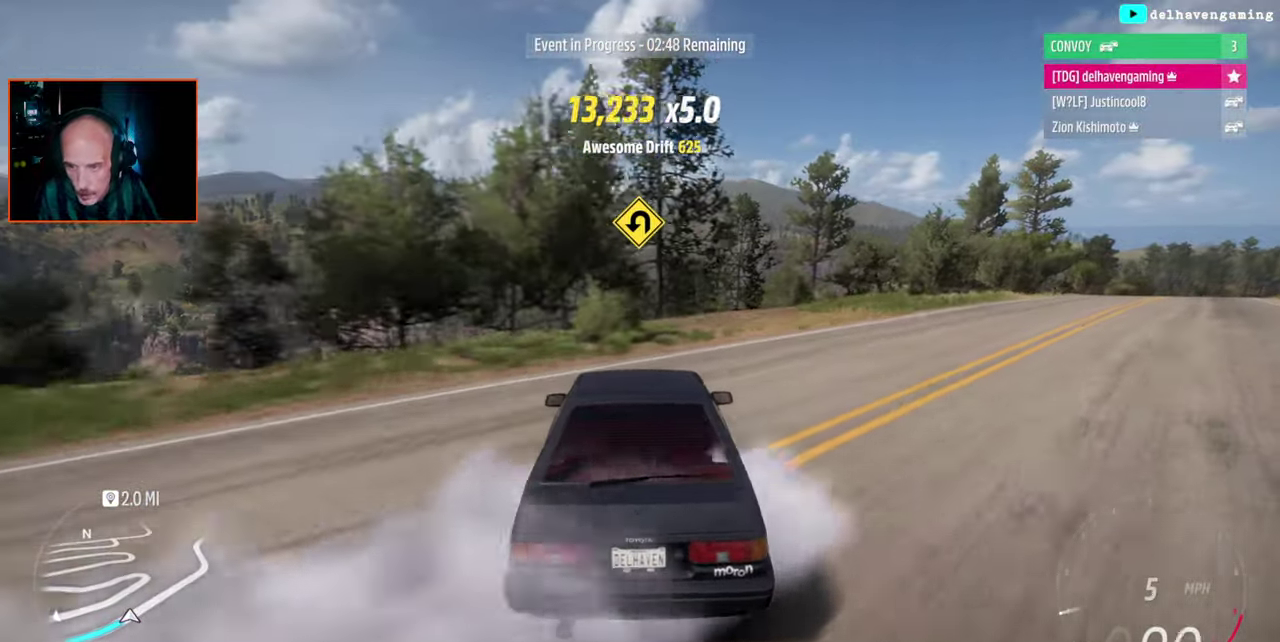
{"buttons": ["R2"], "left_stick": "up-right", "right_stick": "center", "events": [[17, "SQUARE", "down"], [33, "L1", "down"], [100, "R2", "down"], [133, "L1", "up"], [133, "SQUARE", "up"], [383, "left_stick", "up-right"]]}
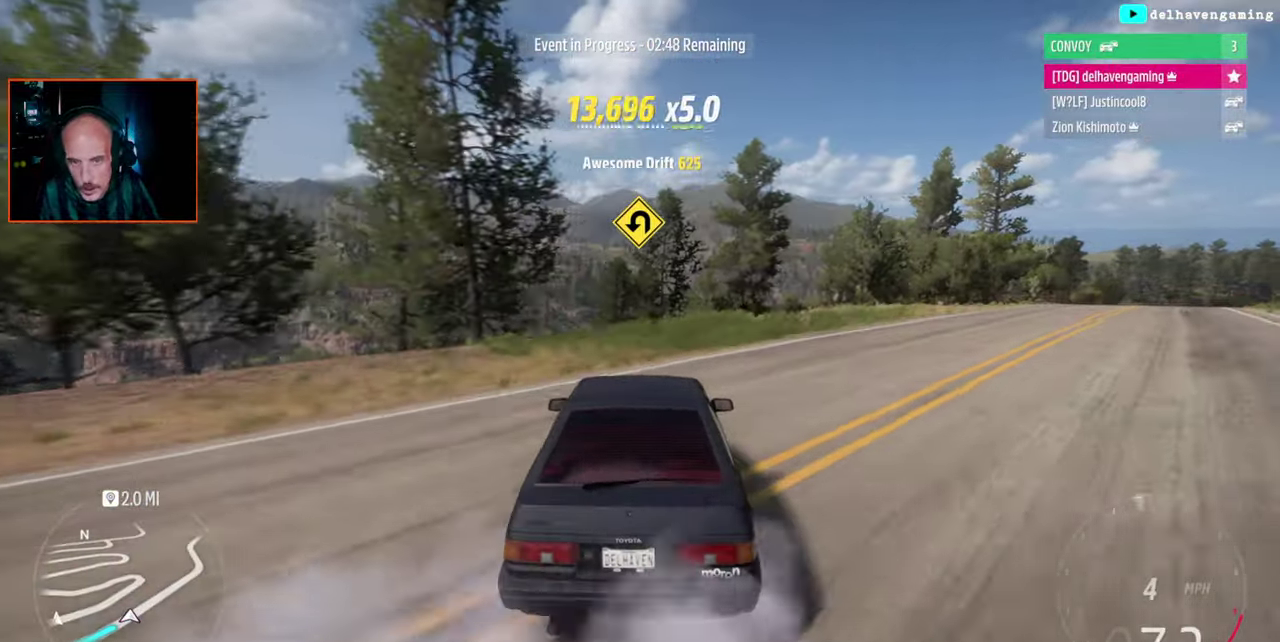
{"buttons": ["R2"], "left_stick": "center", "right_stick": "center", "events": [[500, "left_stick", "center"]]}
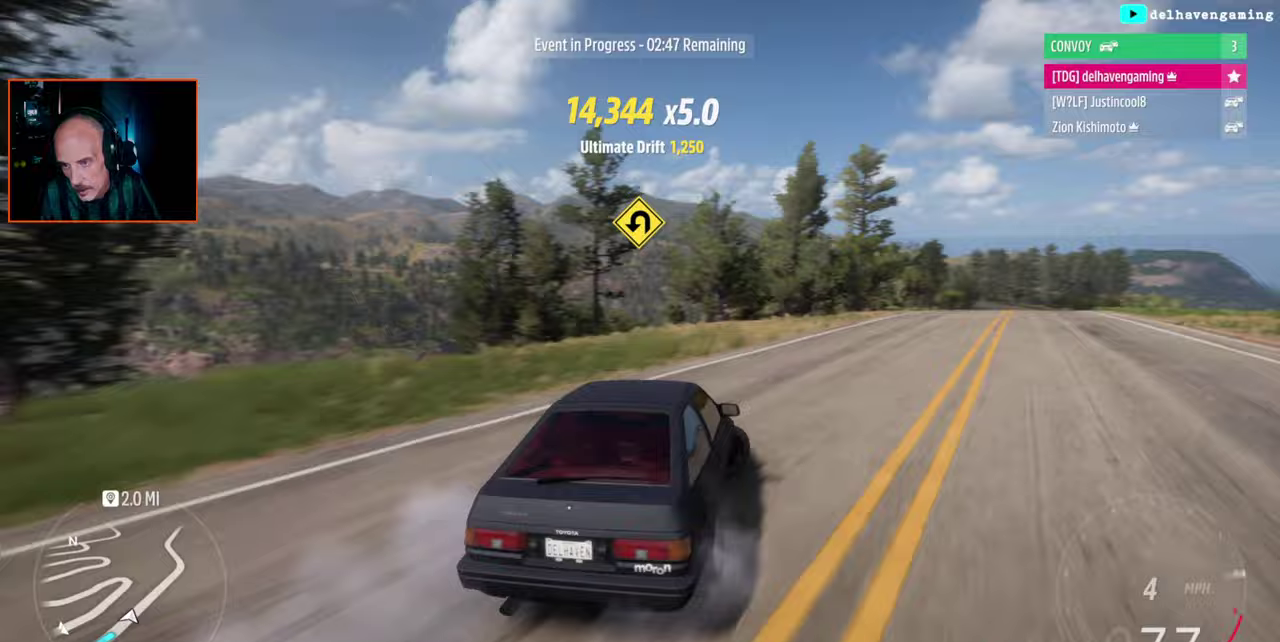
{"buttons": ["R2"], "left_stick": "up-left", "right_stick": "center", "events": [[67, "left_stick", "up-left"], [117, "L1", "down"], [267, "L1", "up"], [283, "left_stick", "left"], [383, "left_stick", "up-left"]]}
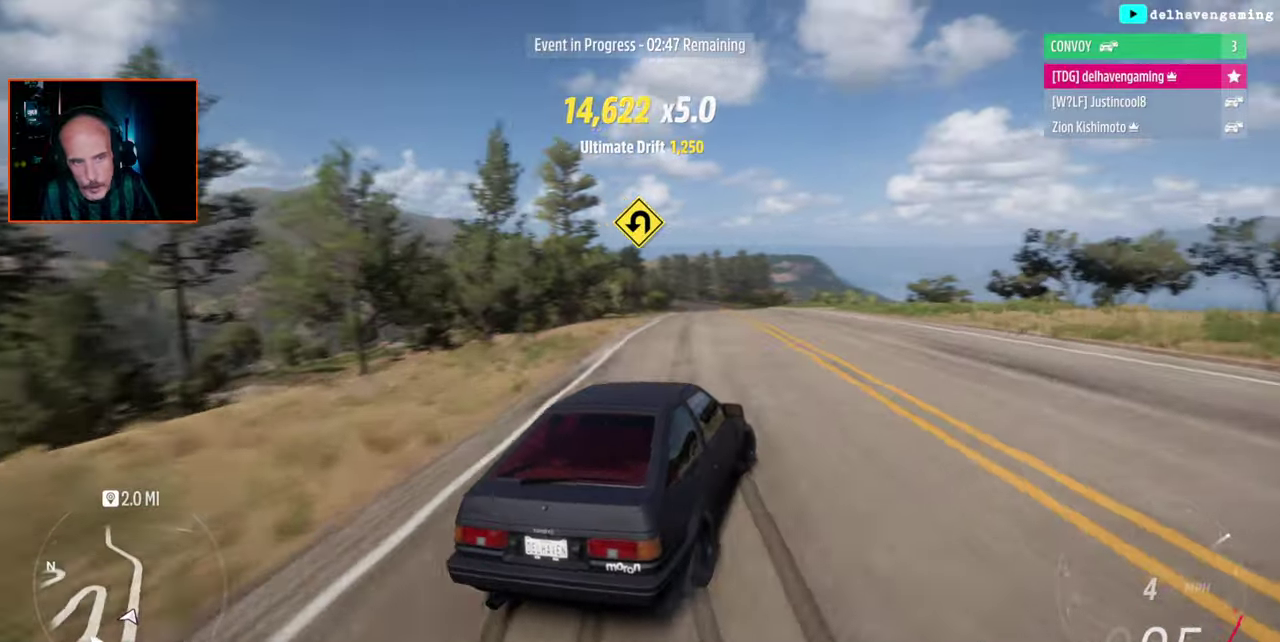
{"buttons": ["L1", "R2"], "left_stick": "up-left", "right_stick": "center", "events": [[17, "left_stick", "center"], [433, "L1", "down"], [433, "left_stick", "up-left"]]}
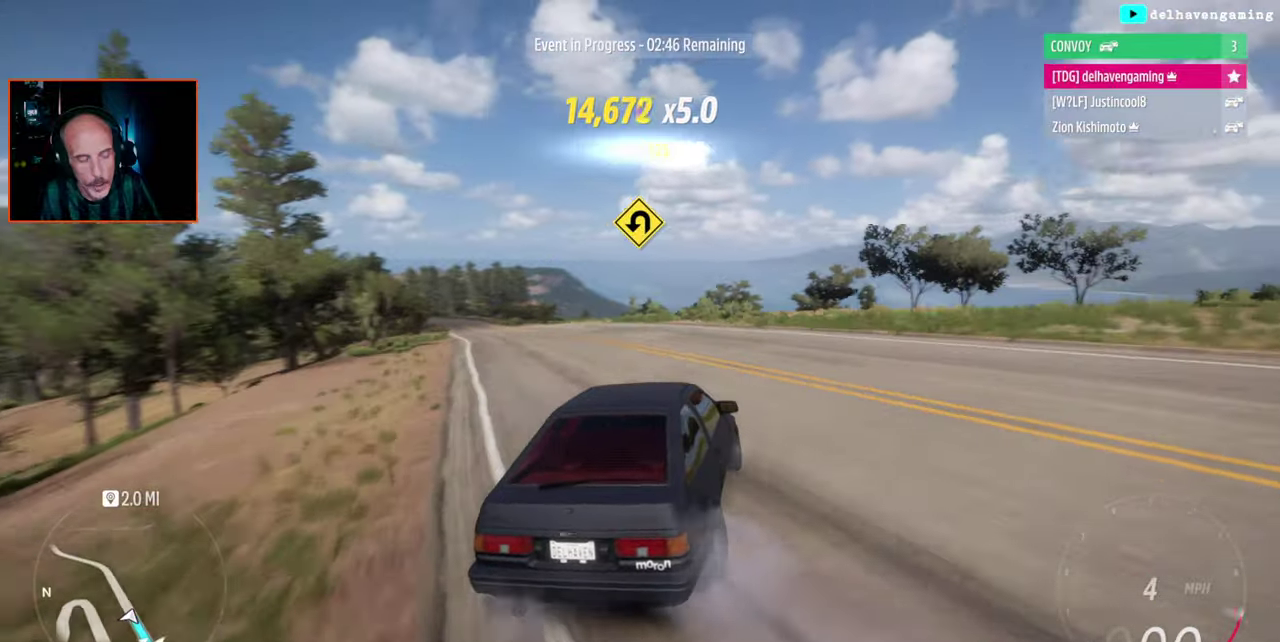
{"buttons": ["R2"], "left_stick": "center", "right_stick": "center", "events": [[83, "L1", "up"], [150, "left_stick", "center"]]}
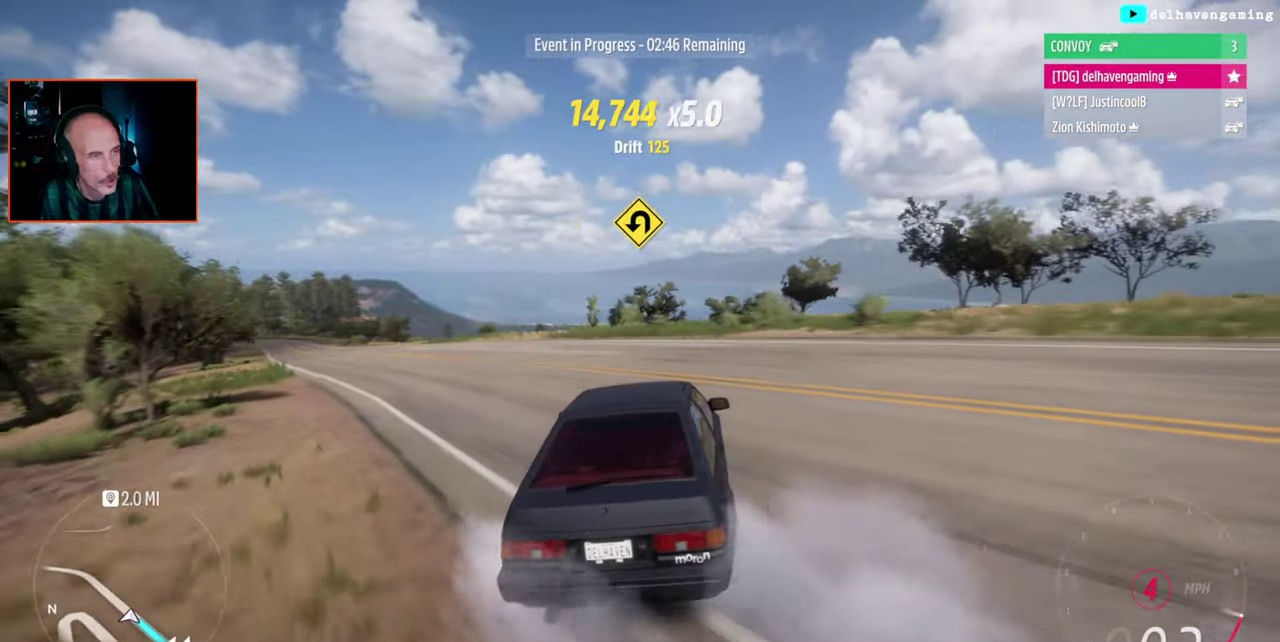
{"buttons": ["R2"], "left_stick": "up-left", "right_stick": "center"}
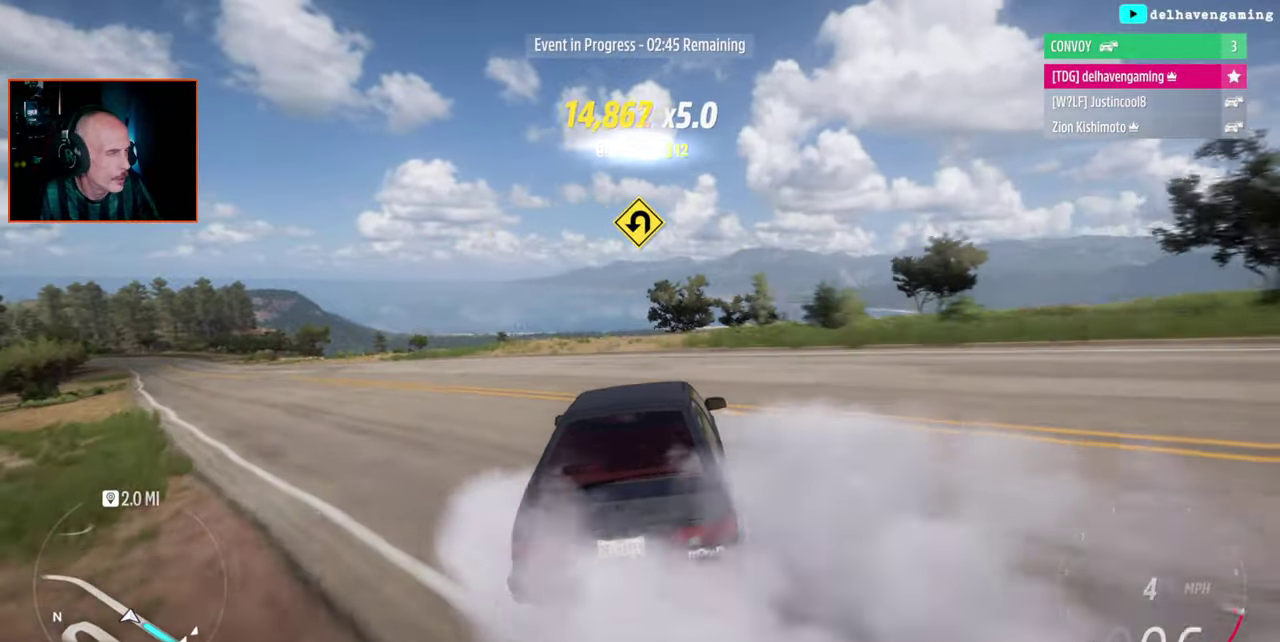
{"buttons": ["R2"], "left_stick": "center", "right_stick": "center"}
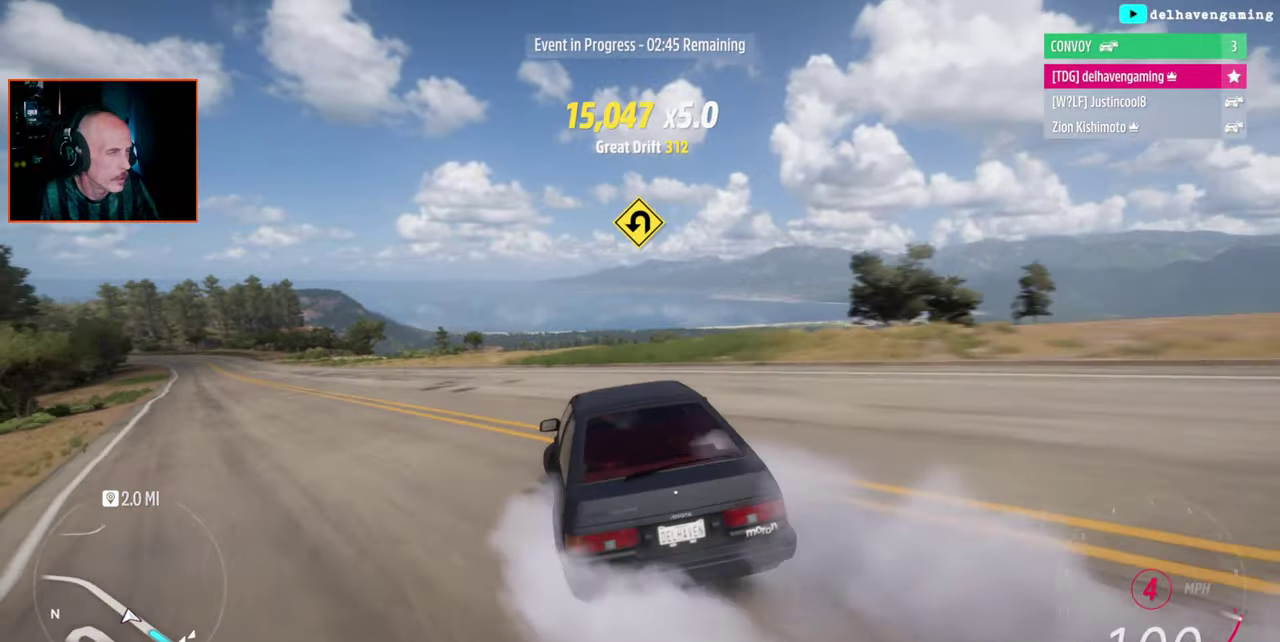
{"buttons": ["R2"], "left_stick": "right", "right_stick": "center", "events": [[500, "left_stick", "right"]]}
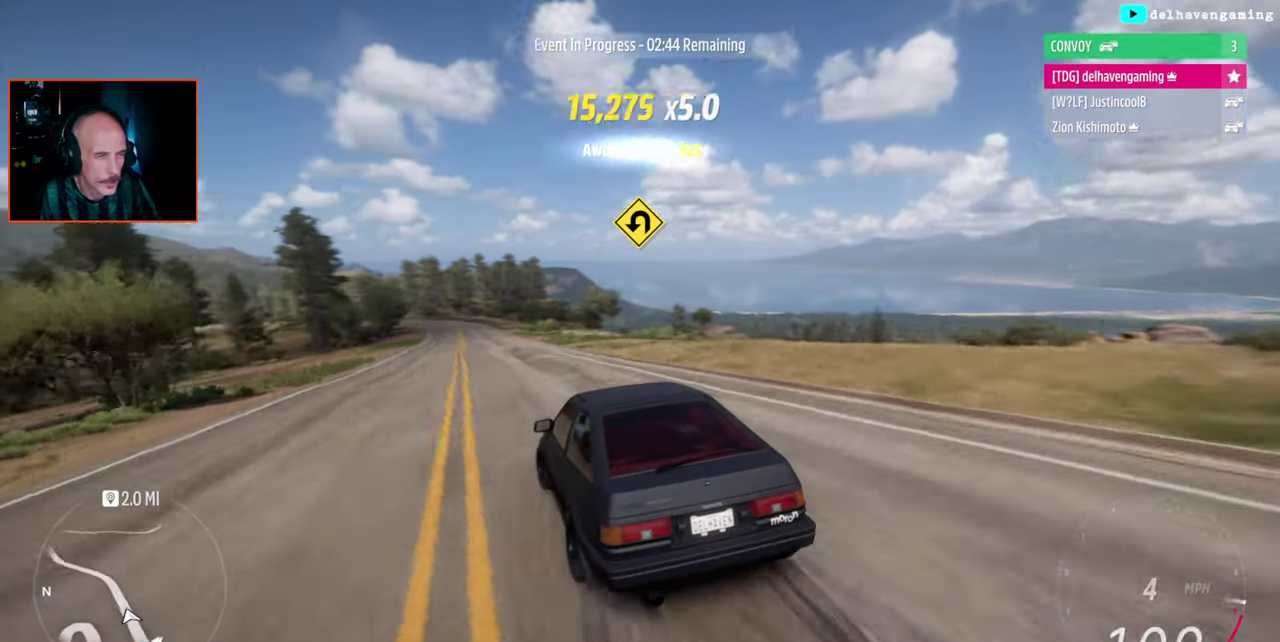
{"buttons": ["R2"], "left_stick": "center", "right_stick": "center", "events": [[317, "left_stick", "center"]]}
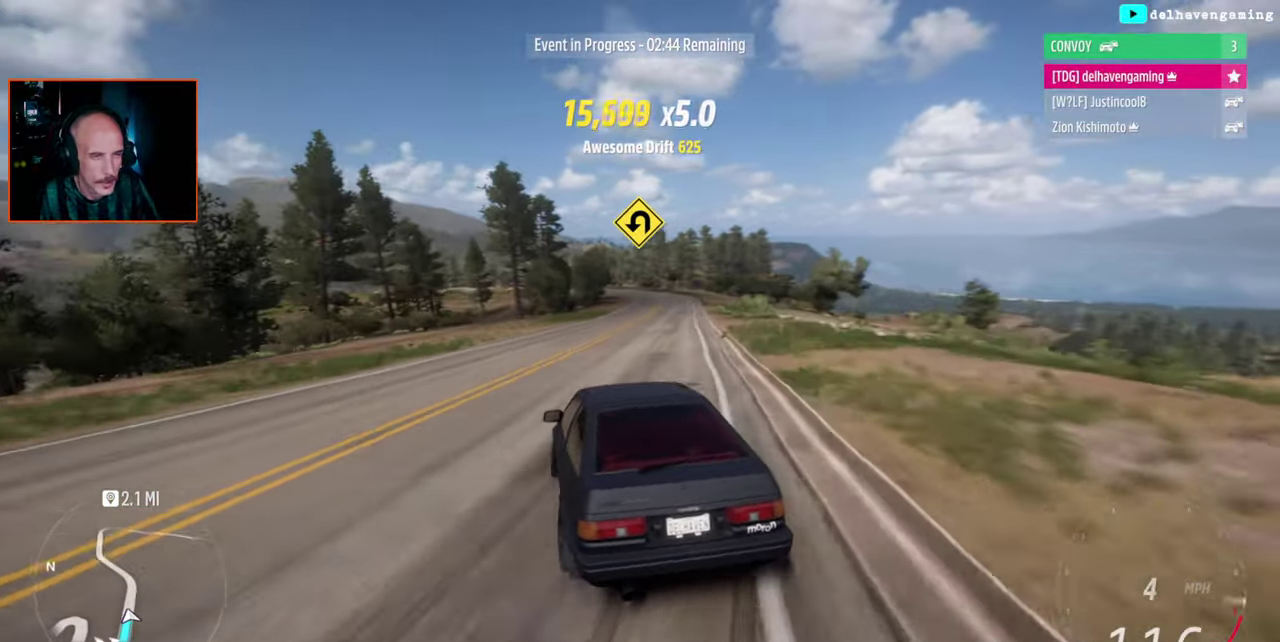
{"buttons": ["R2"], "left_stick": "center", "right_stick": "center", "events": []}
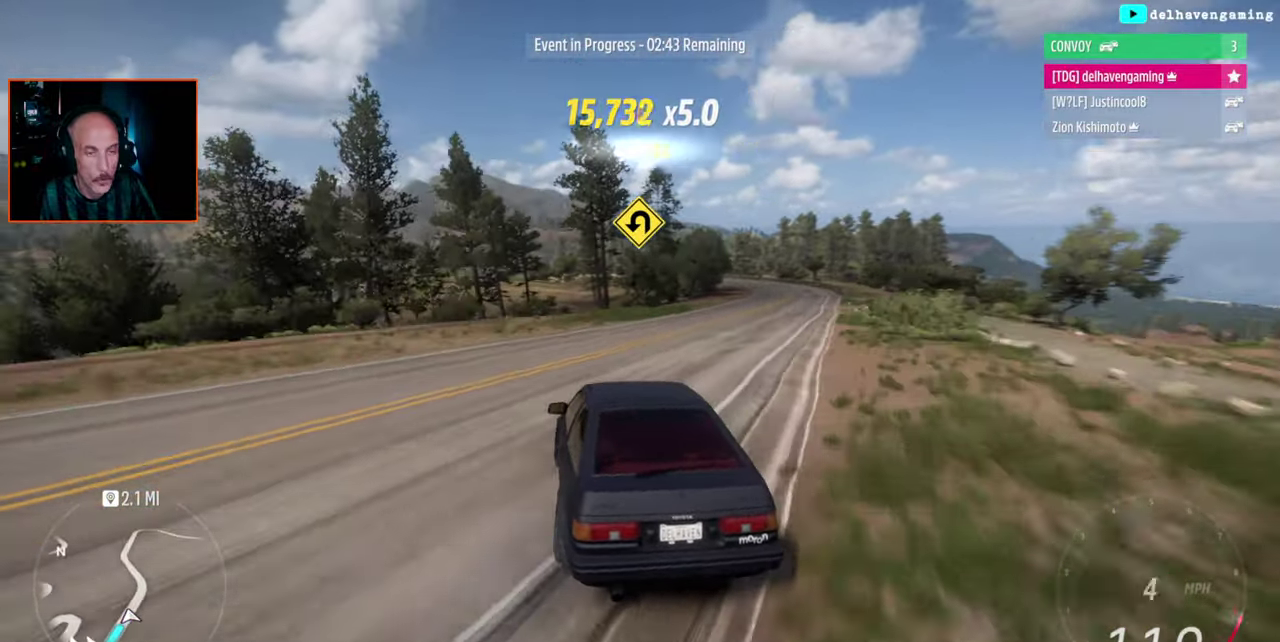
{"buttons": ["CROSS"], "left_stick": "center", "right_stick": "center", "events": [[17, "R2", "up"], [33, "left_stick", "right"], [133, "CROSS", "down"], [500, "left_stick", "center"]]}
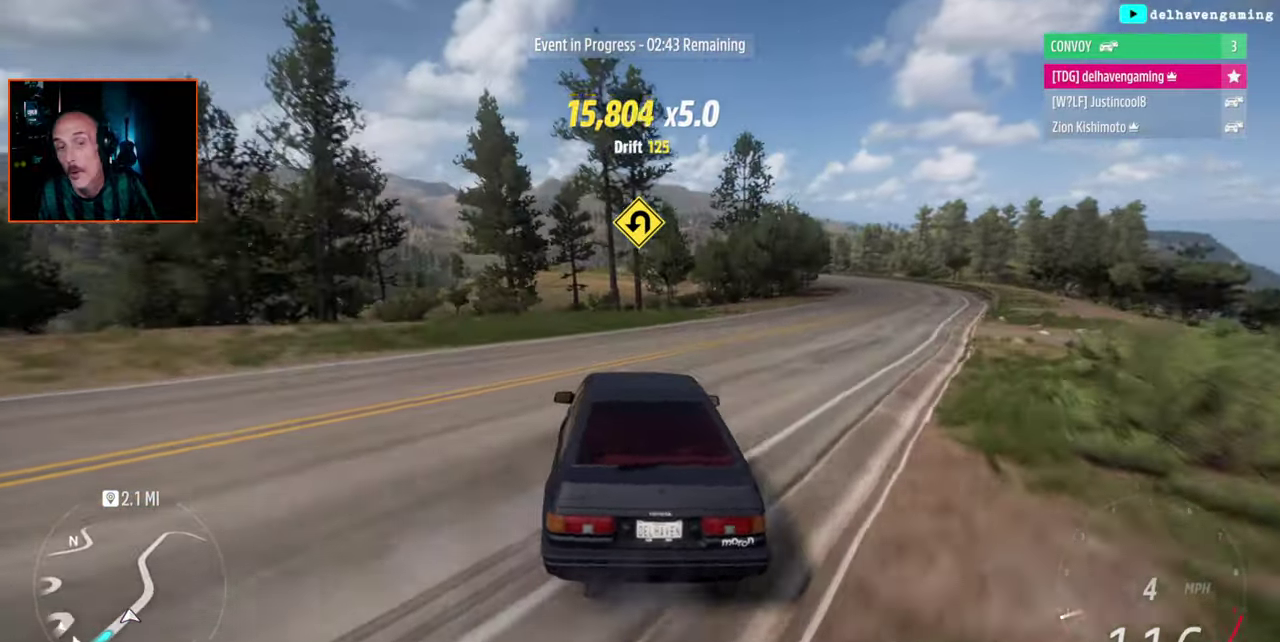
{"buttons": ["CROSS"], "left_stick": "center", "right_stick": "center", "events": []}
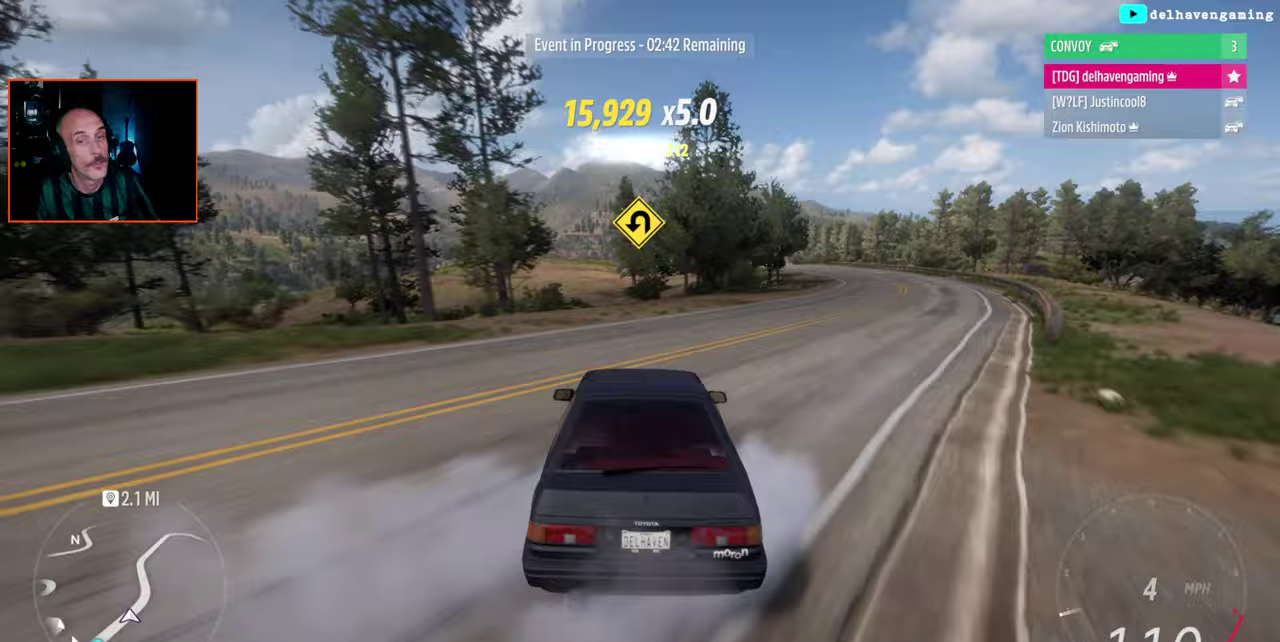
{"buttons": ["CROSS"], "left_stick": "center", "right_stick": "center", "events": [[50, "left_stick", "right"], [233, "left_stick", "center"]]}
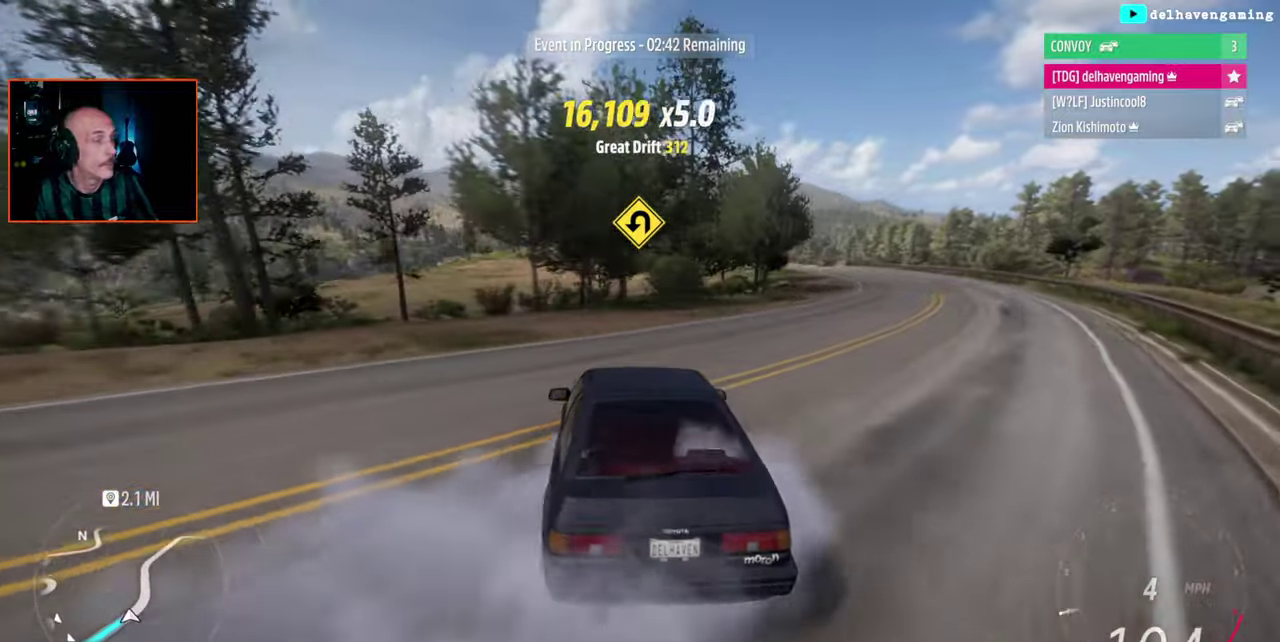
{"buttons": ["R2"], "left_stick": "center", "right_stick": "center", "events": [[83, "left_stick", "right"], [317, "left_stick", "center"], [383, "R2", "down"], [500, "CROSS", "up"]]}
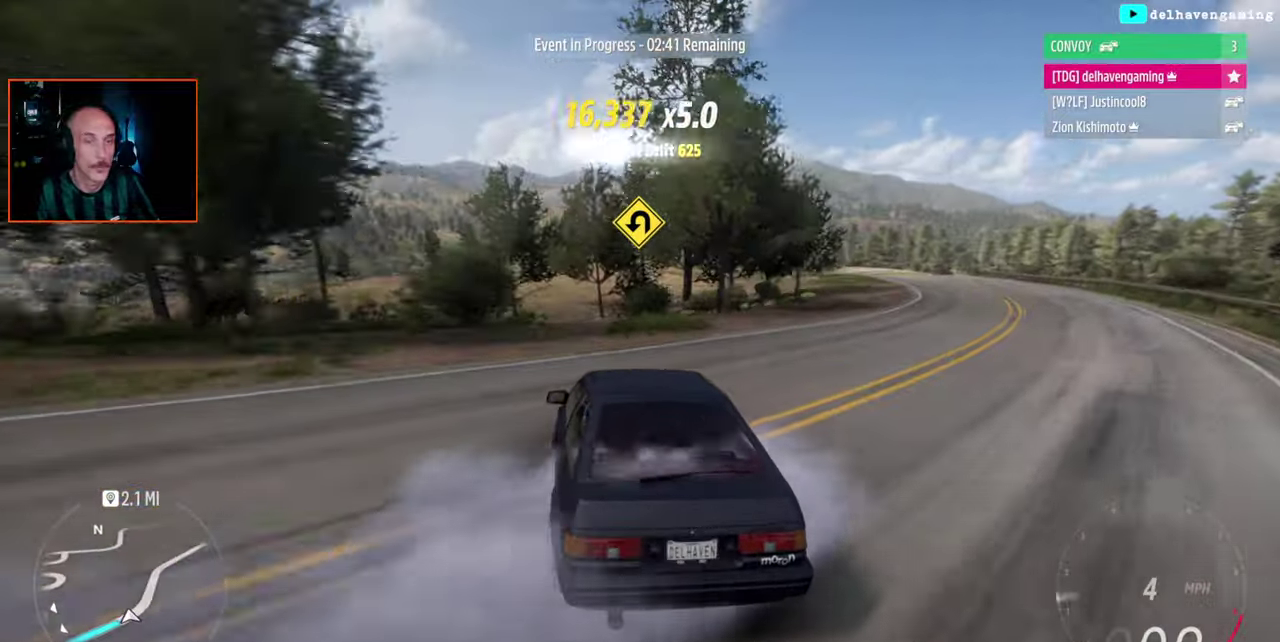
{"buttons": ["R2"], "left_stick": "center", "right_stick": "center", "events": [[17, "left_stick", "up-right"], [67, "L1", "down"], [200, "L1", "up"], [200, "left_stick", "center"]]}
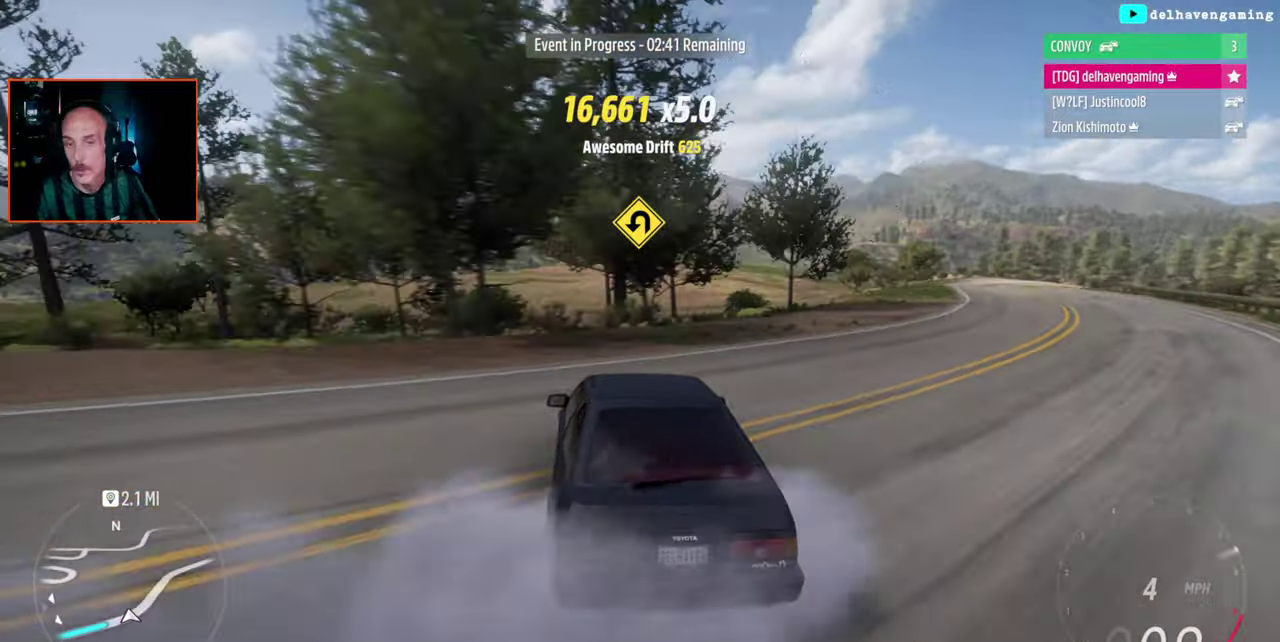
{"buttons": ["R2"], "left_stick": "up-right", "right_stick": "center", "events": [[200, "left_stick", "up-right"]]}
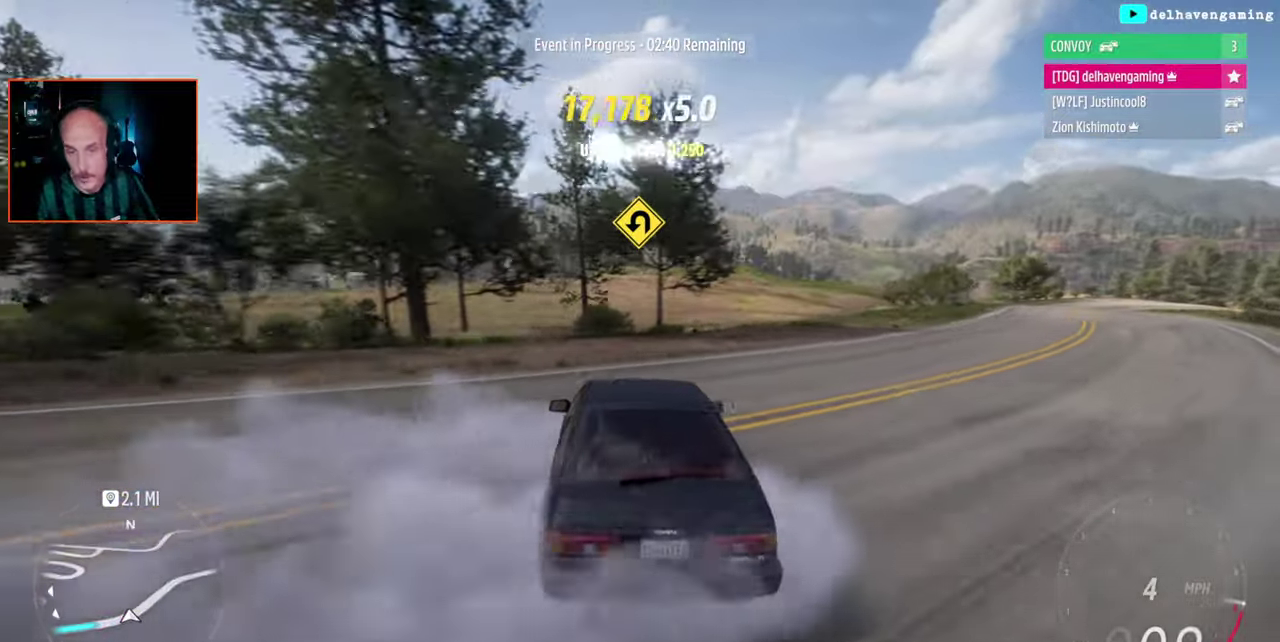
{"buttons": ["L1", "R2"], "left_stick": "center", "right_stick": "center", "events": [[83, "left_stick", "center"], [433, "L1", "down"]]}
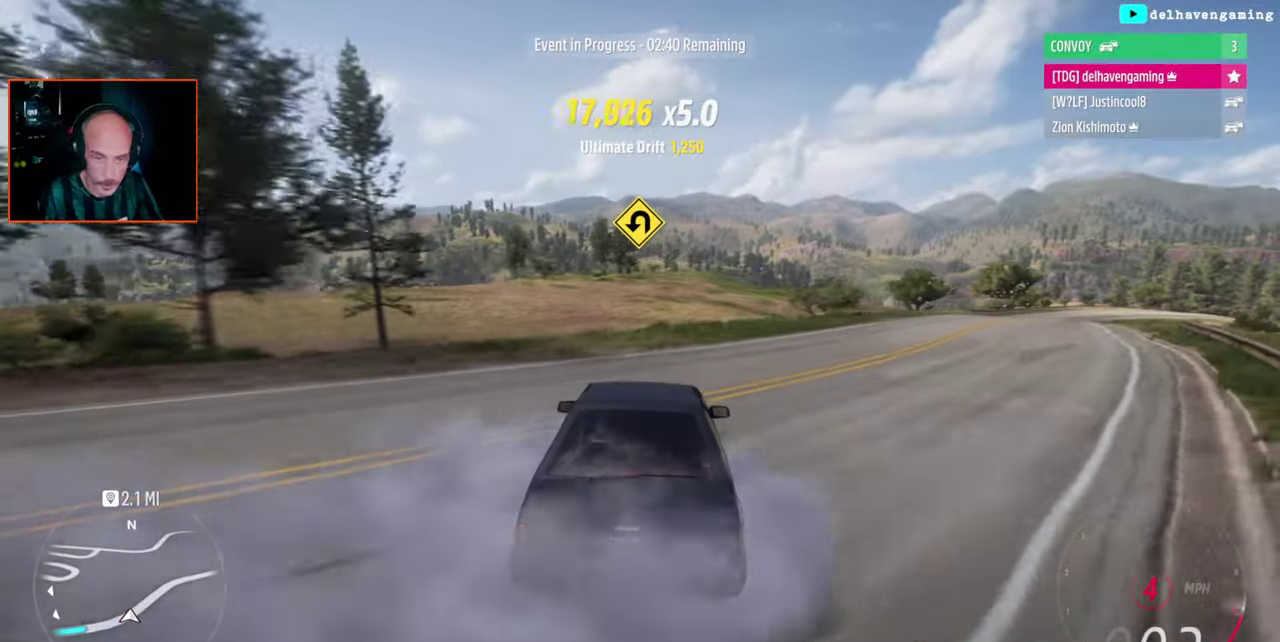
{"buttons": ["R2"], "left_stick": "center", "right_stick": "center", "events": [[17, "L1", "up"]]}
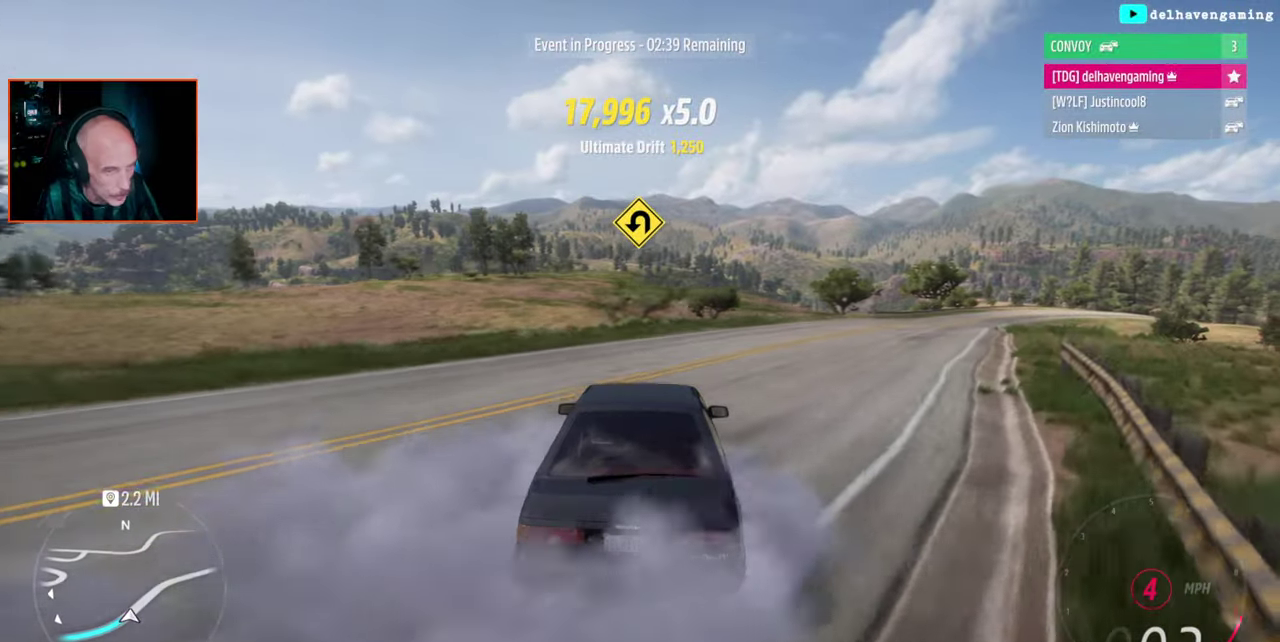
{"buttons": ["R2"], "left_stick": "center", "right_stick": "center", "events": []}
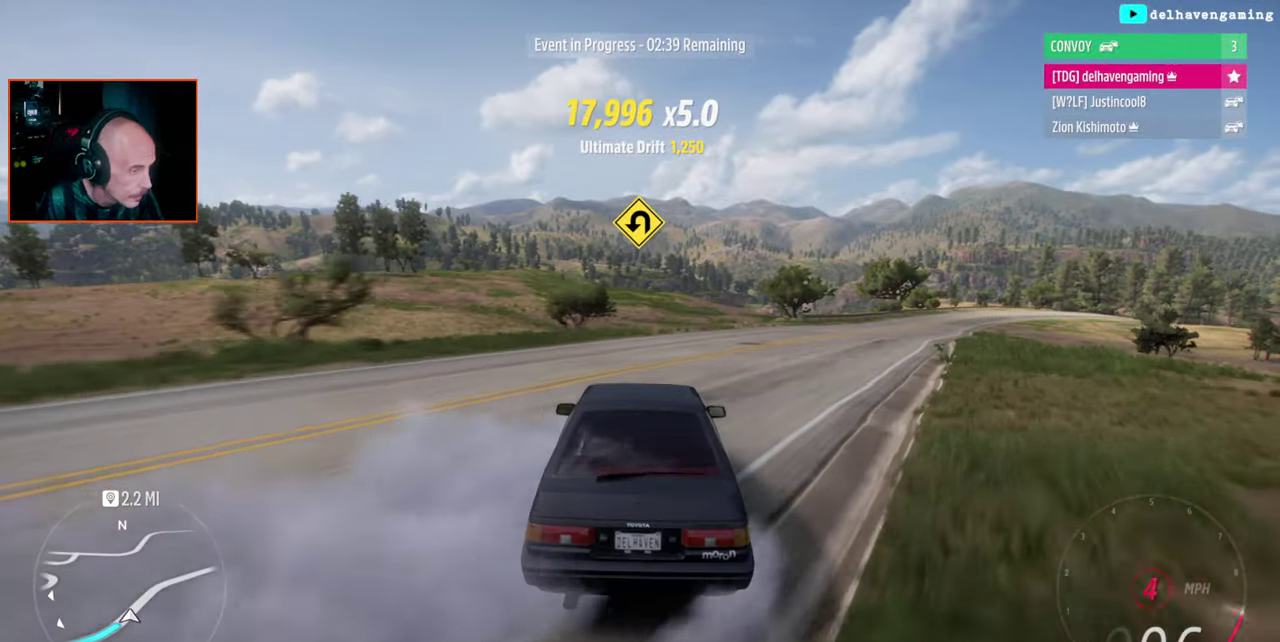
{"buttons": ["R2"], "left_stick": "right", "right_stick": "center", "events": [[483, "left_stick", "right"]]}
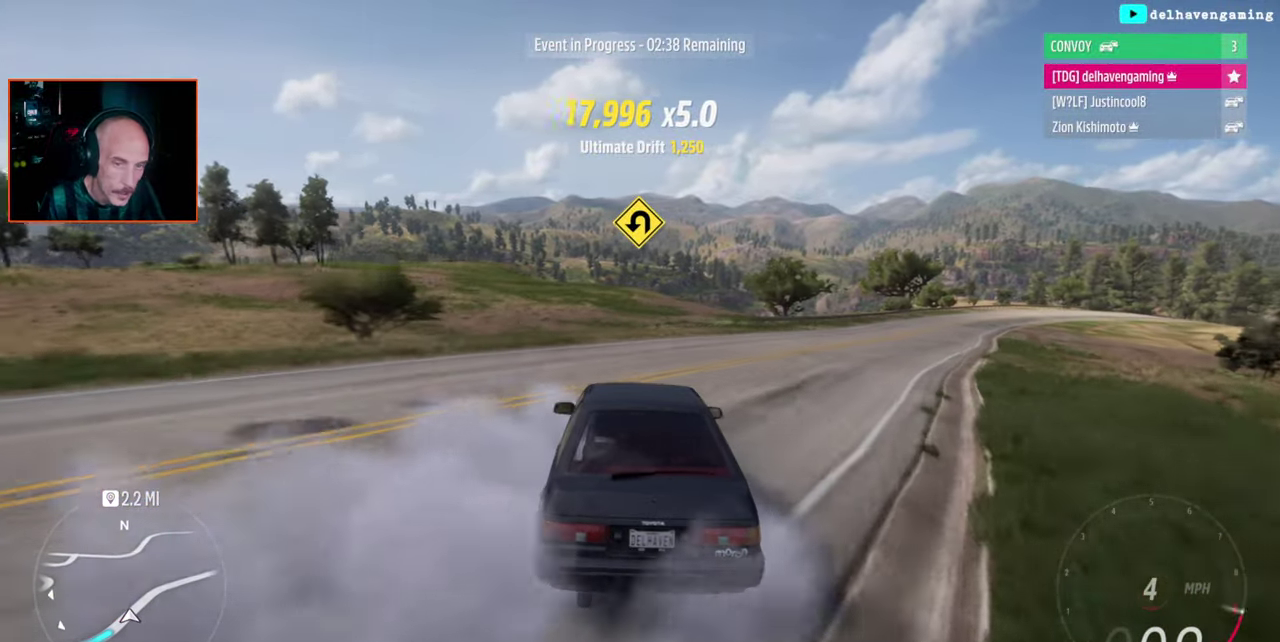
{"buttons": ["R2"], "left_stick": "up-right", "right_stick": "center", "events": [[183, "R2", "up"], [367, "R2", "down"], [433, "left_stick", "up-right"]]}
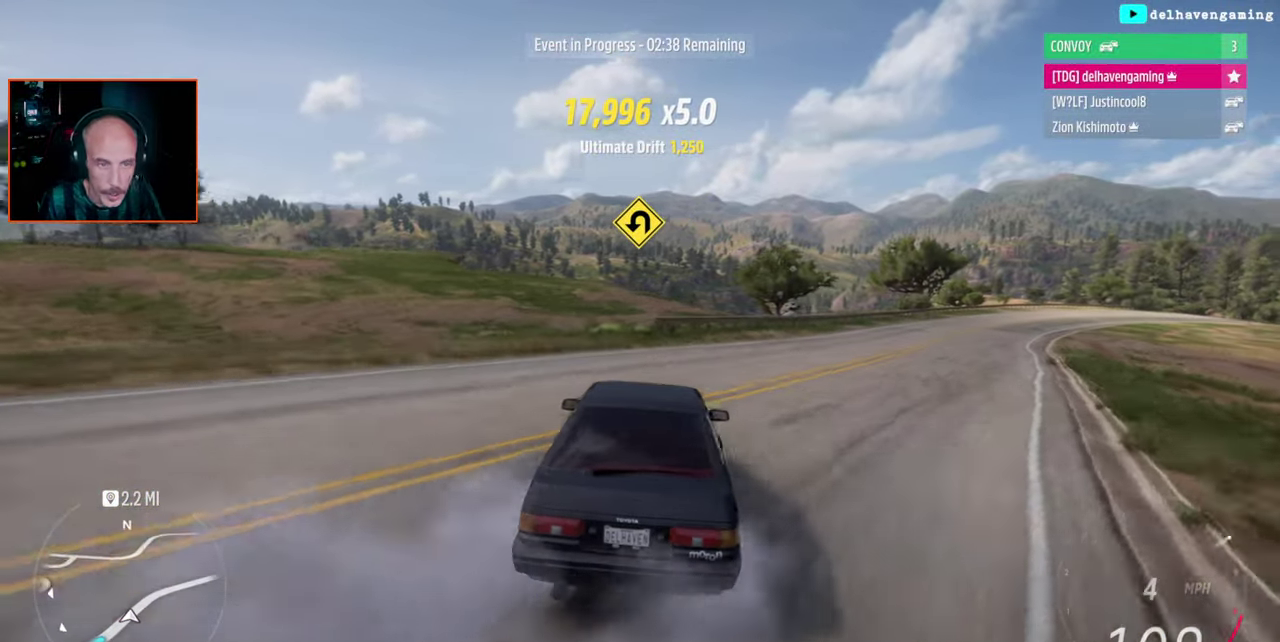
{"buttons": [], "left_stick": "center", "right_stick": "center", "events": [[117, "R2", "up"], [267, "left_stick", "center"]]}
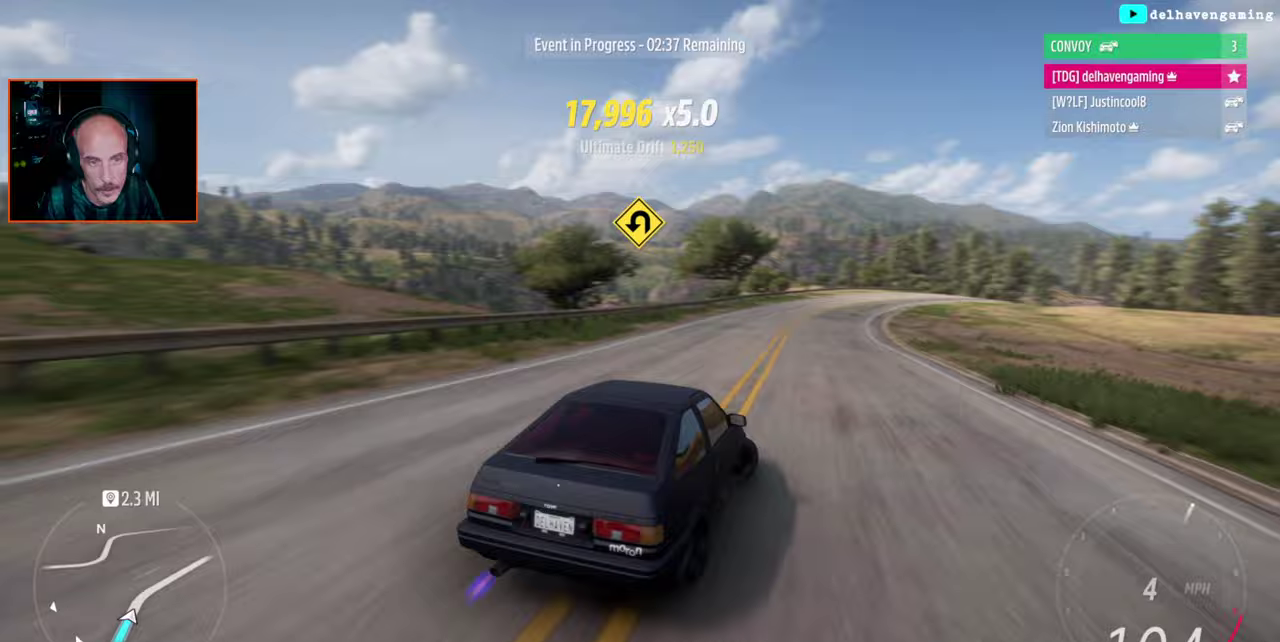
{"buttons": ["R2"], "left_stick": "up-left", "right_stick": "center", "events": [[67, "L1", "down"], [117, "L1", "up"], [433, "R2", "down"], [483, "left_stick", "up-left"]]}
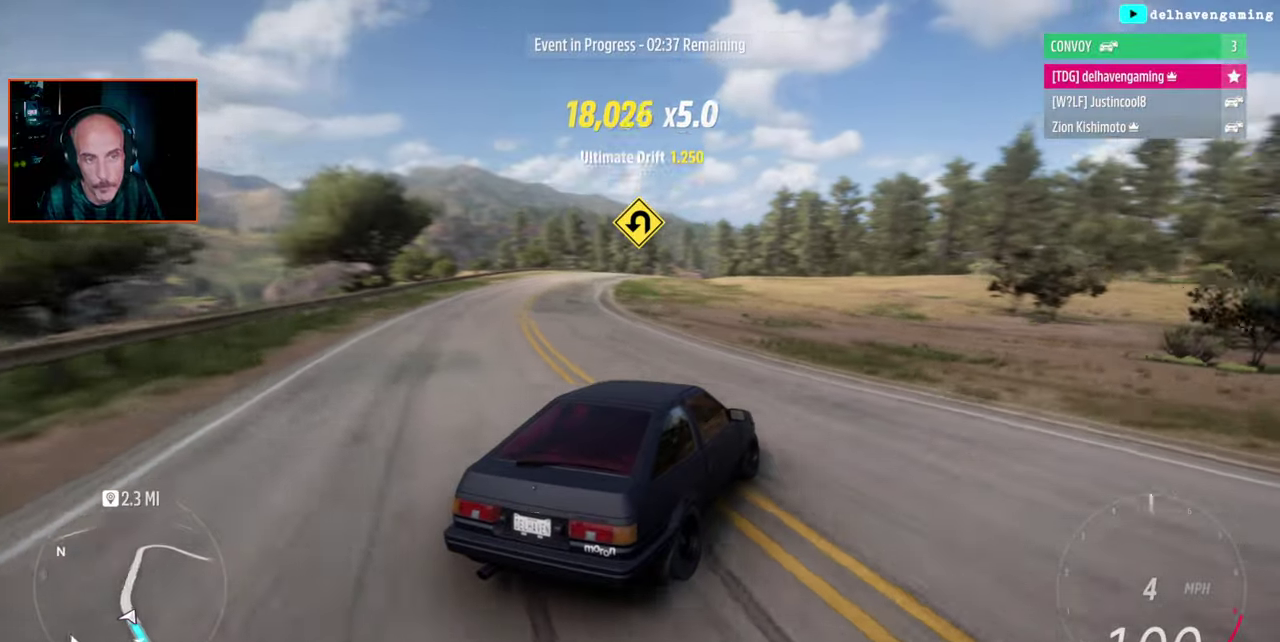
{"buttons": ["R2"], "left_stick": "left", "right_stick": "center", "events": [[150, "L1", "down"], [267, "L1", "up"], [283, "left_stick", "left"]]}
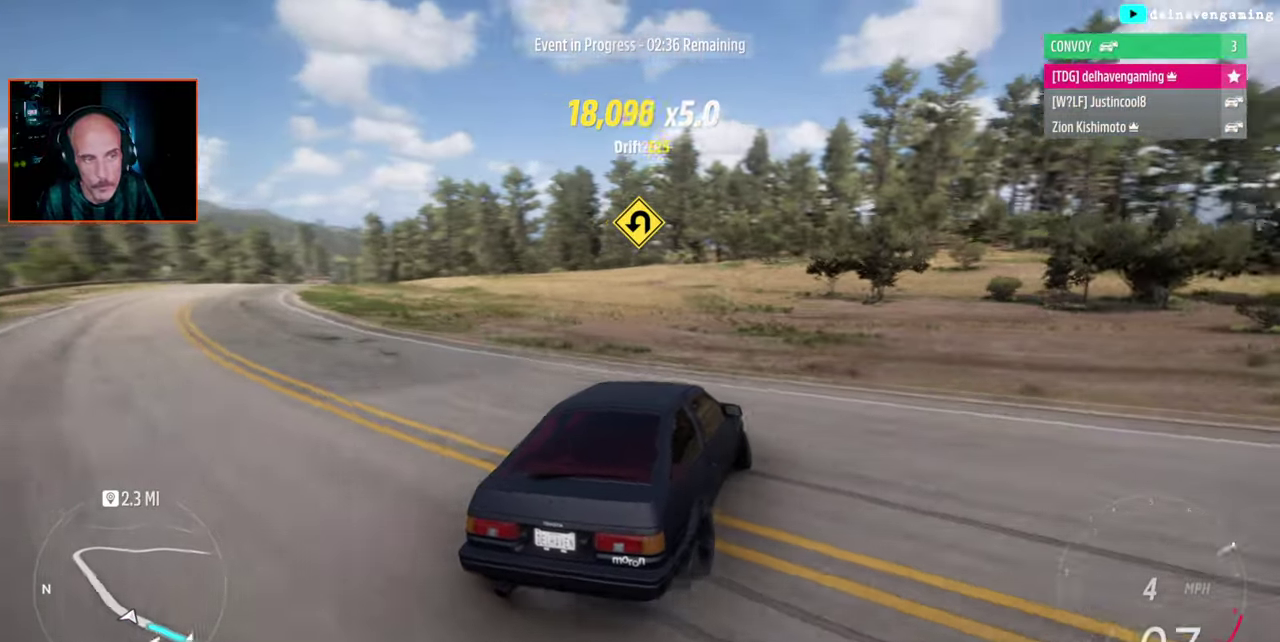
{"buttons": ["R2"], "left_stick": "center", "right_stick": "center", "events": [[333, "left_stick", "center"]]}